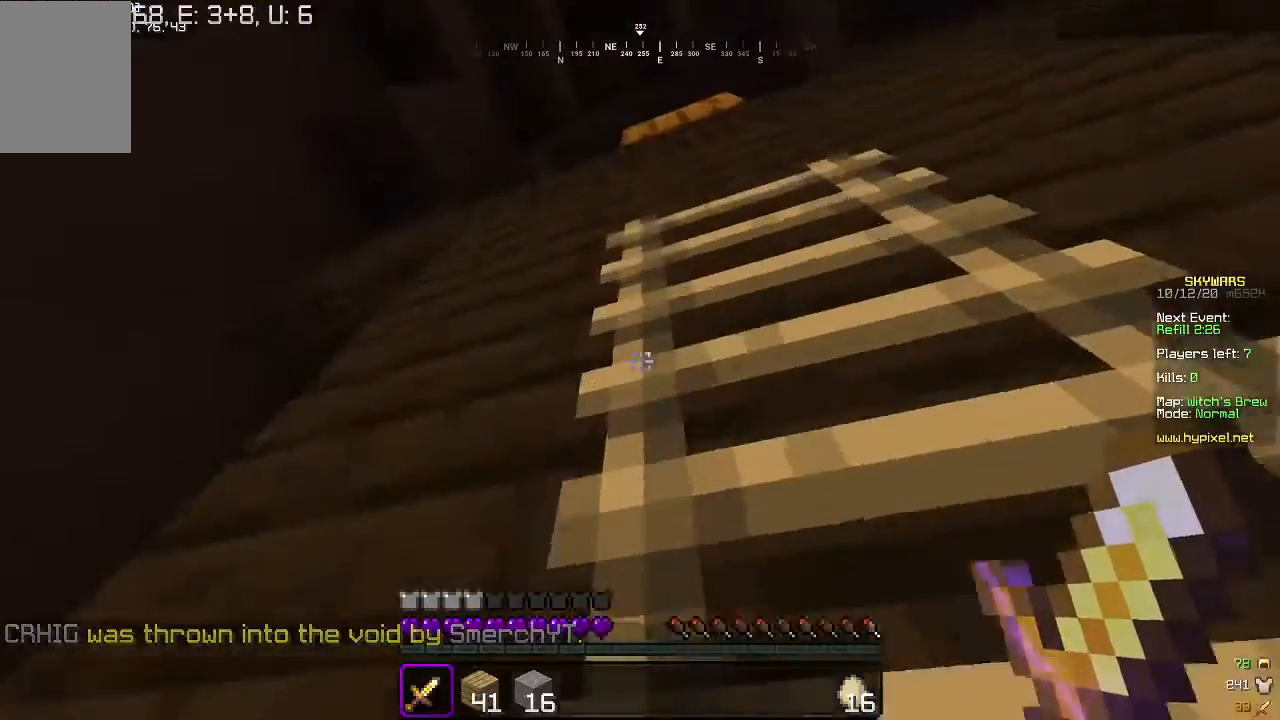
Gameplay with keyboard and mouse; each line is a JSON object with the keys and mouse buttons held at the frame after it. "events" lists presses ("down") and releases ("up") of "a", "d", "s", "w", "mouse_left" and "mouse_right" between this image and that frame as [ms after this image, input, new state], when the widget could be followed in between. "mouse_left", "mouse_right" = the "left", "right" buttons of the "mouse" list. No other keys are recorded. Fast repeated clicks can show as one long hold. Mouse movement is not recorded.
{"keys": ["d", "w"], "mouse": [], "events": [[67, "d", "up"], [167, "d", "down"]]}
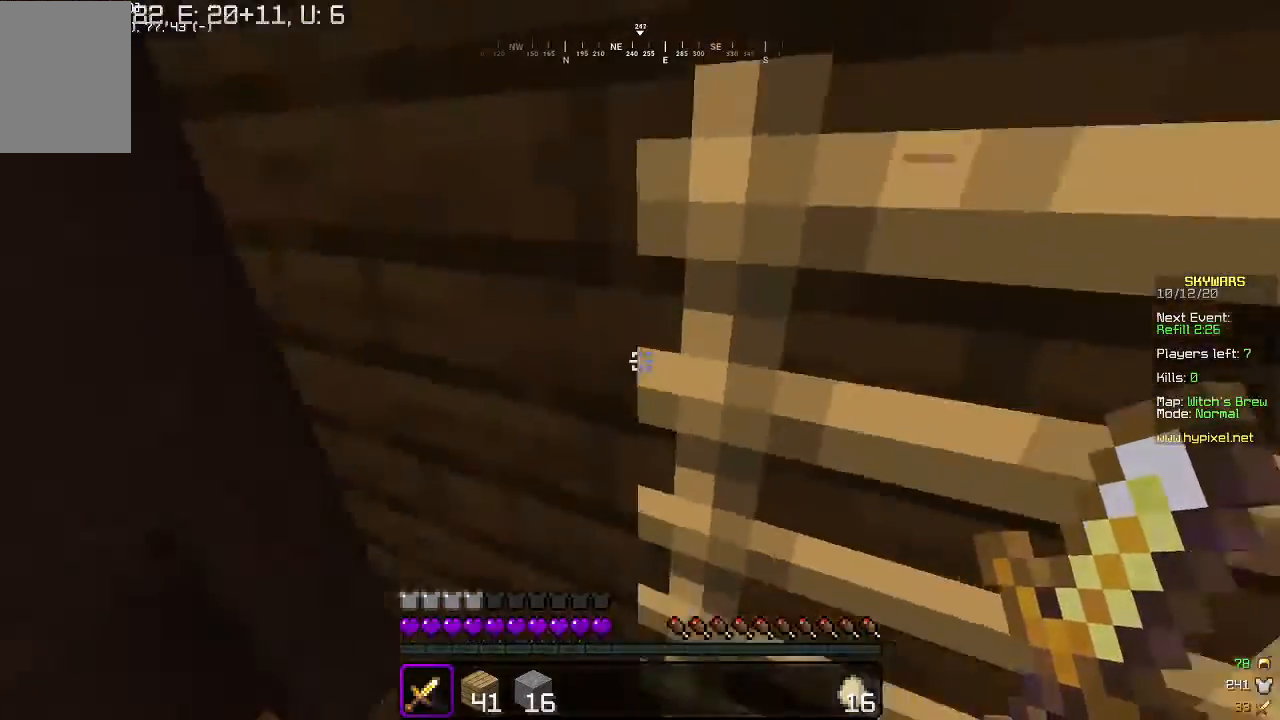
{"keys": ["w"], "mouse": ["right"], "events": [[400, "mouse_right", "down"], [467, "d", "up"]]}
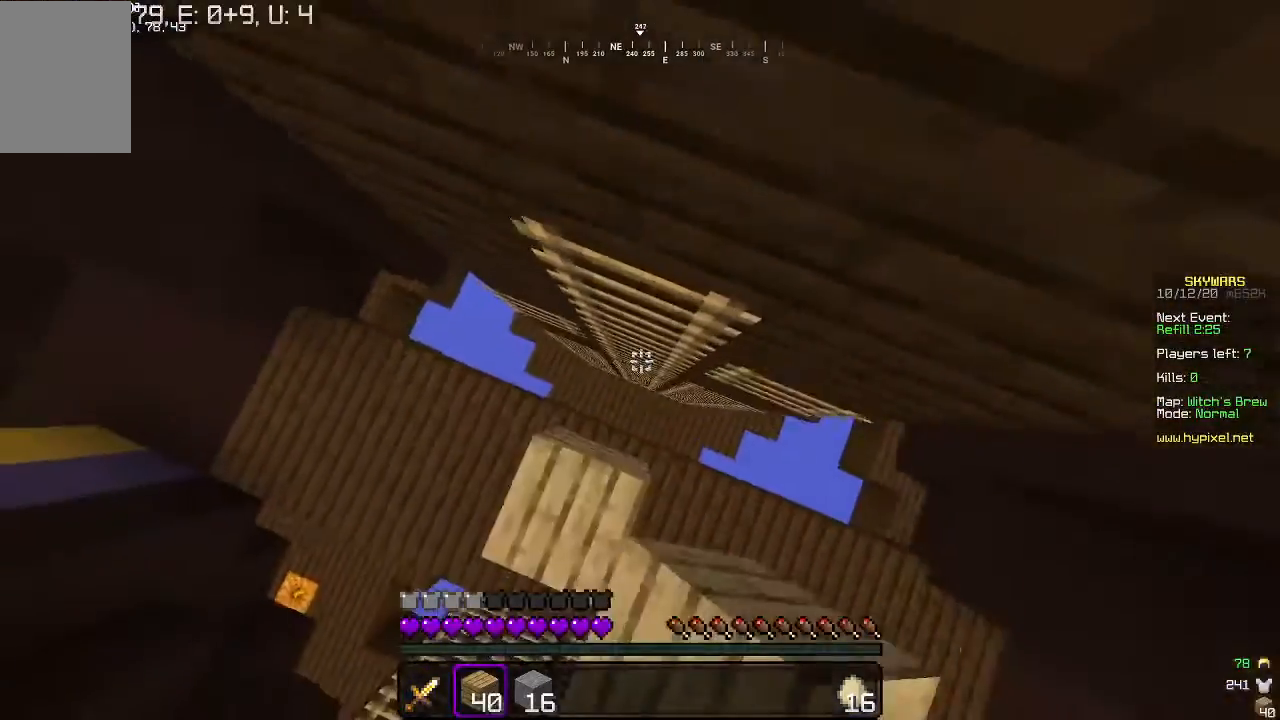
{"keys": ["d", "w"], "mouse": ["right"], "events": [[100, "a", "down"], [233, "a", "up"], [300, "d", "down"]]}
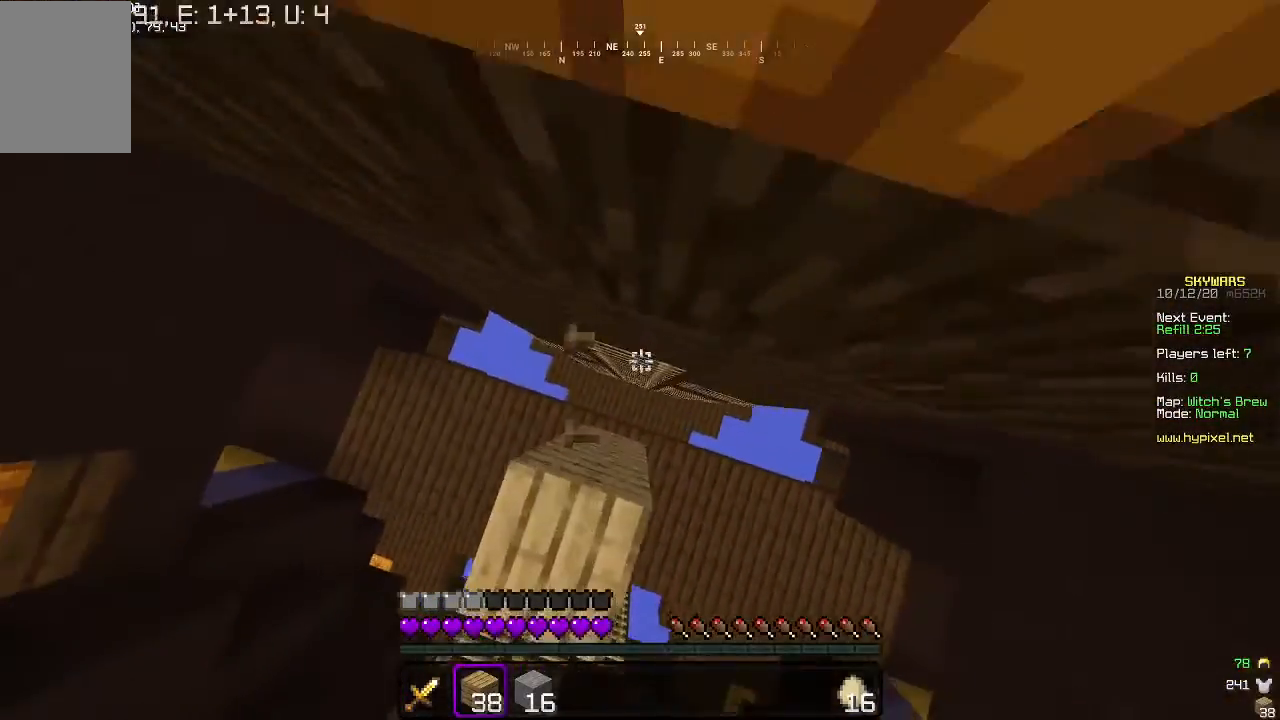
{"keys": ["w"], "mouse": ["right"], "events": [[67, "d", "up"], [400, "d", "down"], [467, "d", "up"]]}
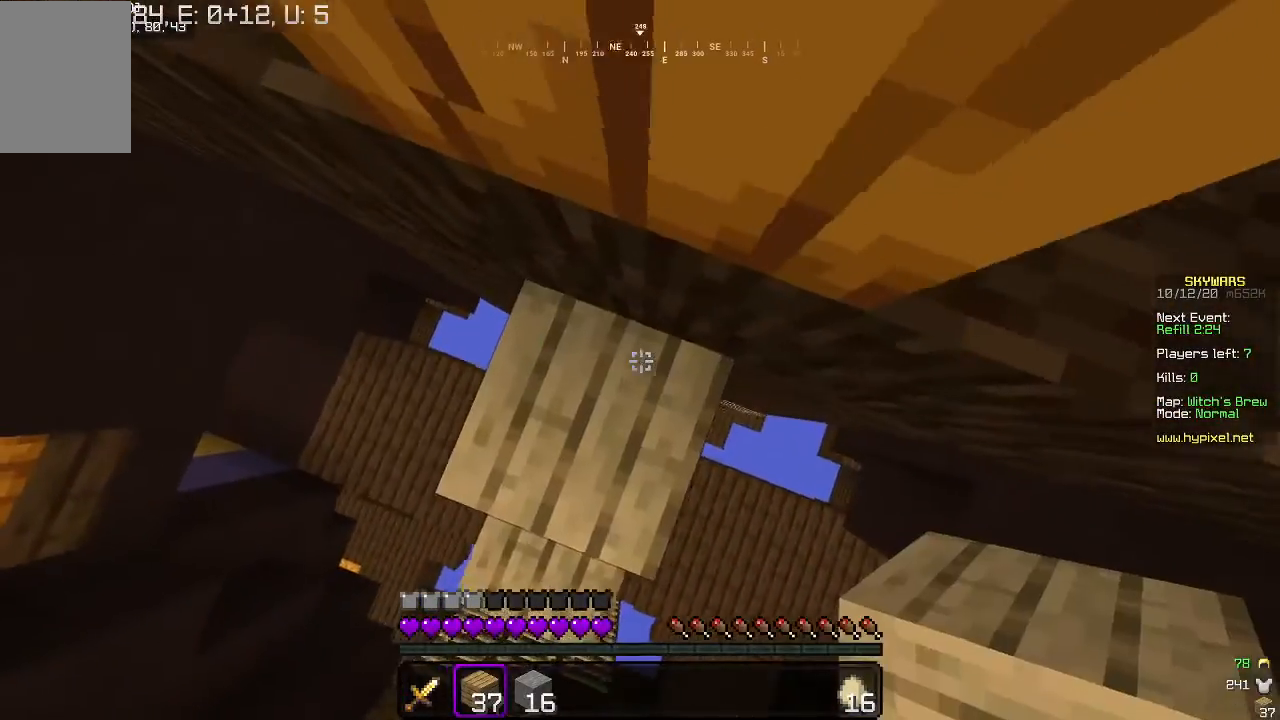
{"keys": [], "mouse": ["right"], "events": [[33, "mouse_right", "up"], [67, "w", "up"], [267, "mouse_right", "down"]]}
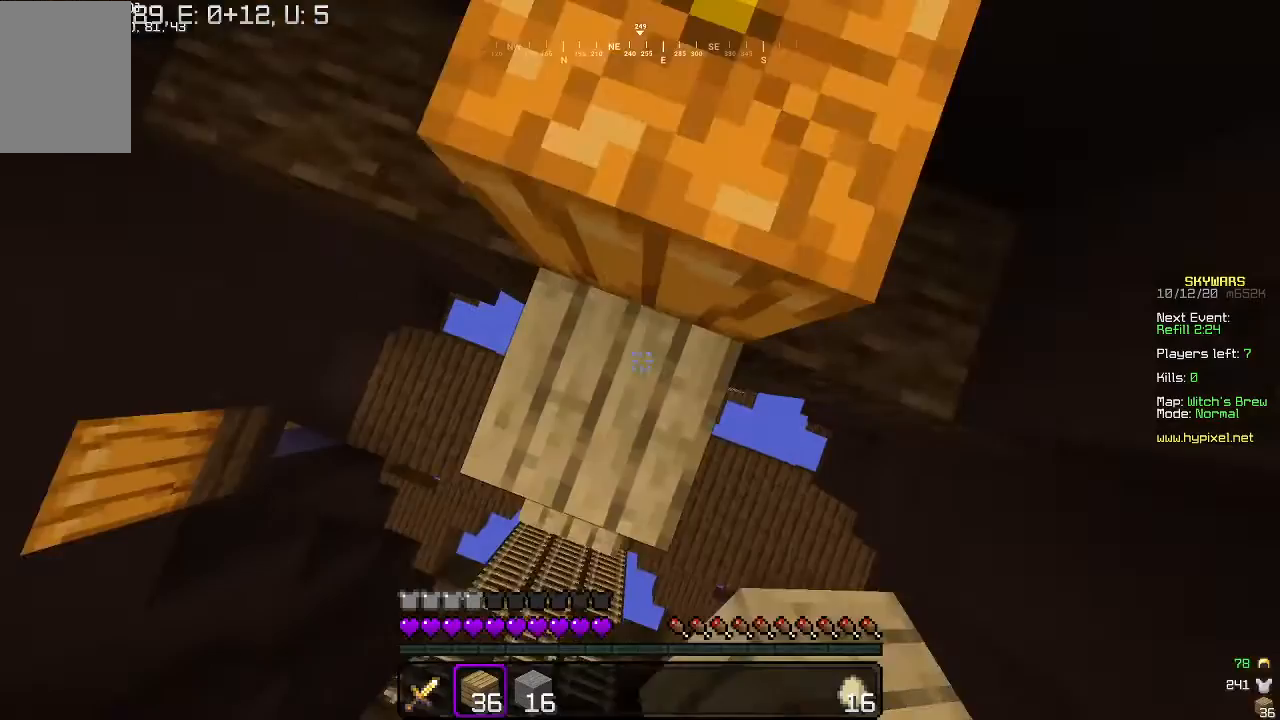
{"keys": ["w"], "mouse": ["right"], "events": [[167, "mouse_right", "up"], [233, "w", "down"], [400, "mouse_right", "down"]]}
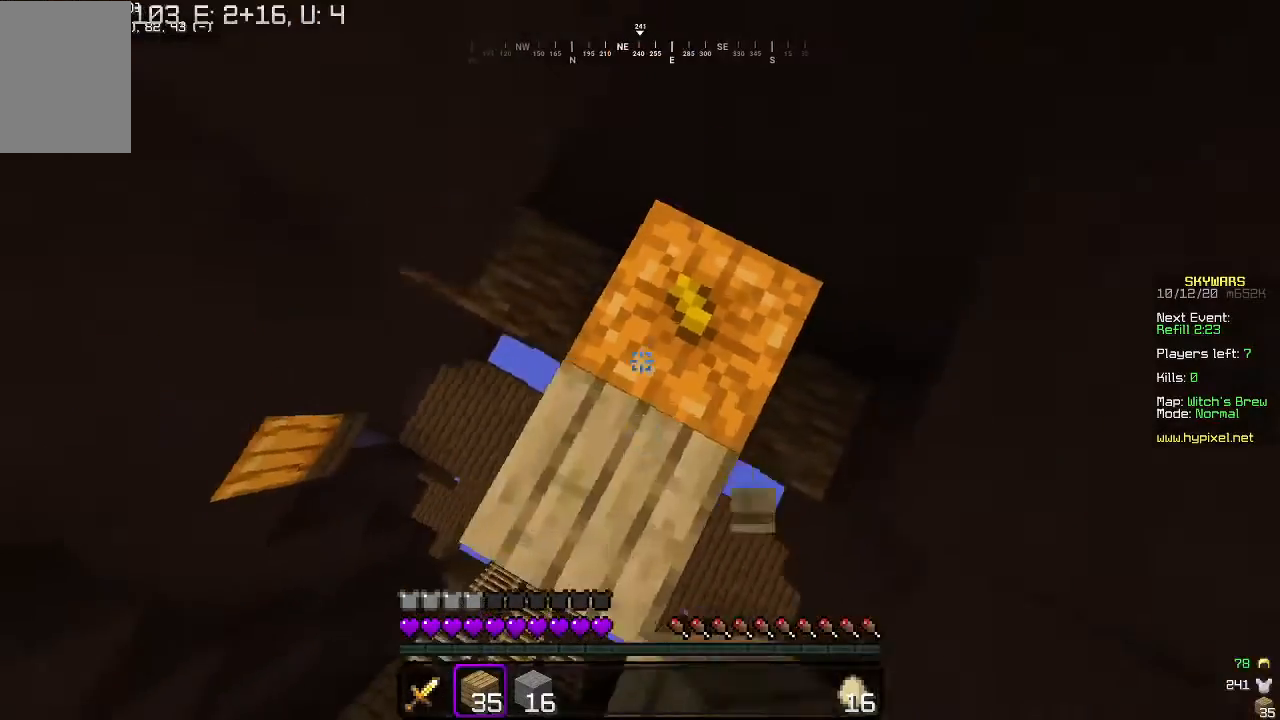
{"keys": [], "mouse": [], "events": [[67, "mouse_right", "up"], [67, "w", "up"], [200, "d", "down"], [333, "d", "up"]]}
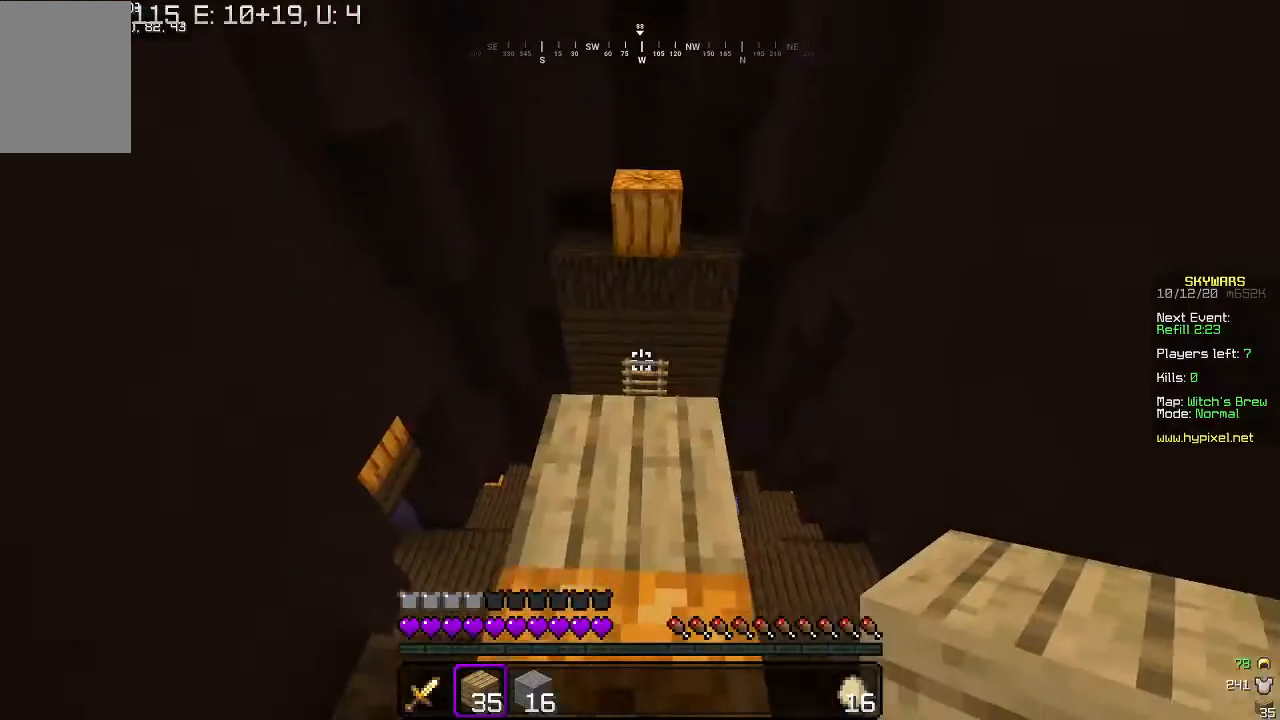
{"keys": ["w"], "mouse": [], "events": [[133, "w", "down"]]}
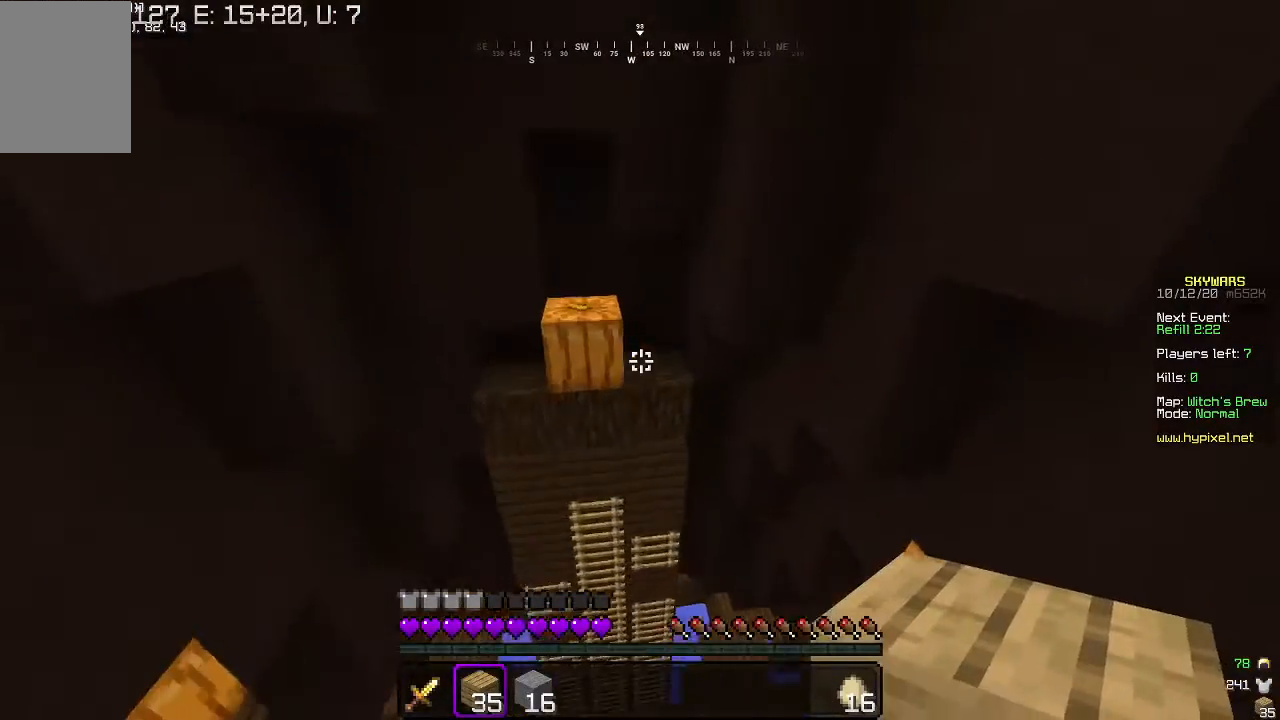
{"keys": [], "mouse": [], "events": [[267, "w", "up"]]}
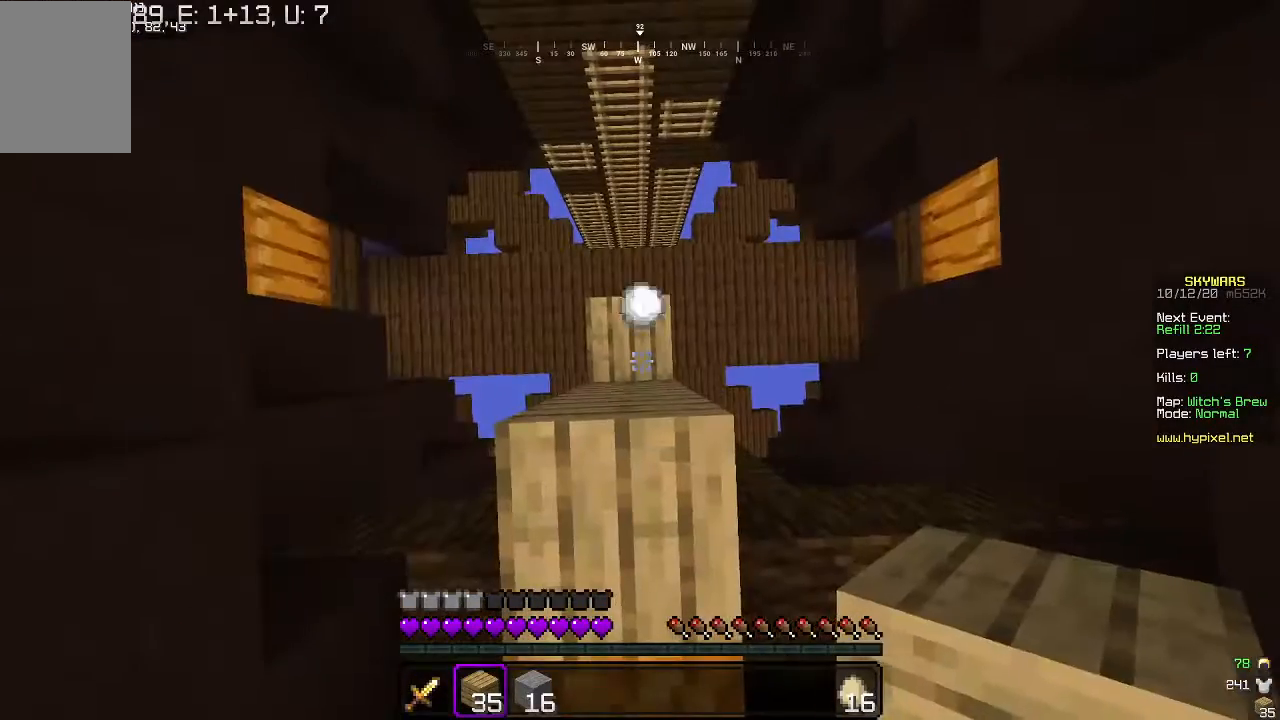
{"keys": ["s"], "mouse": [], "events": [[467, "s", "down"]]}
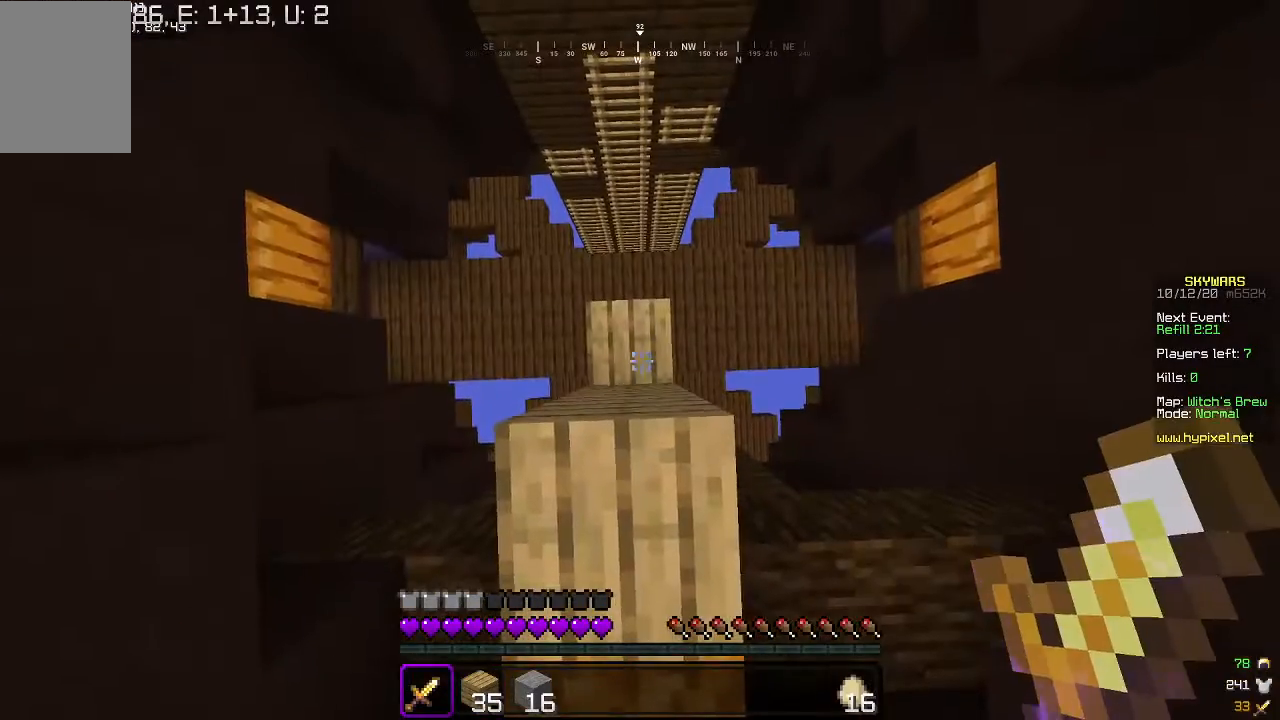
{"keys": ["s"], "mouse": [], "events": []}
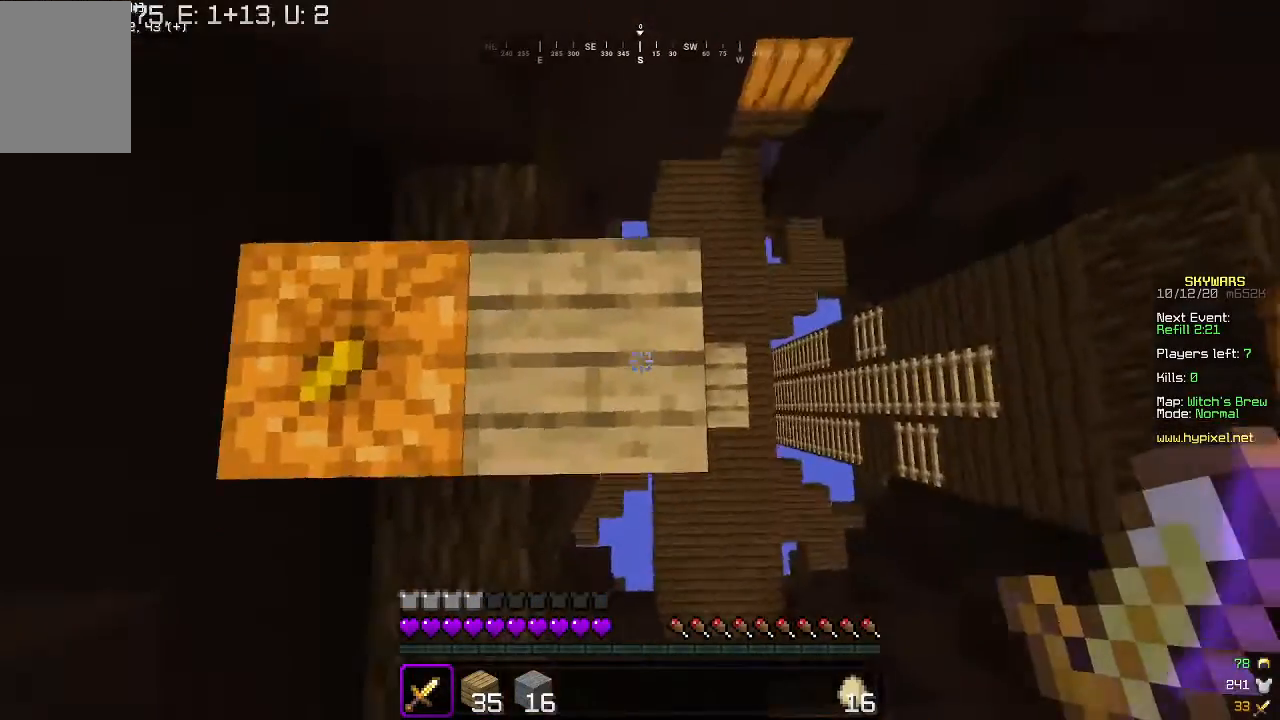
{"keys": ["a"], "mouse": [], "events": [[67, "s", "up"], [233, "a", "down"], [300, "w", "down"], [433, "w", "up"]]}
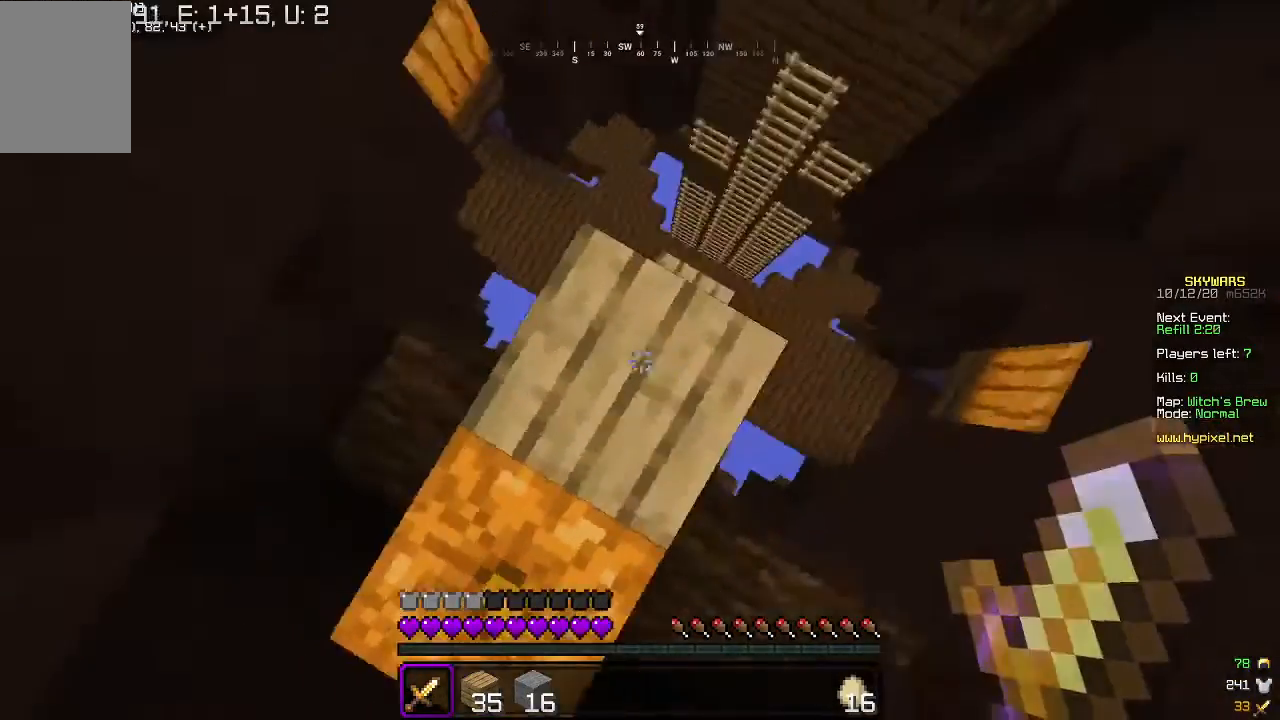
{"keys": [], "mouse": [], "events": [[167, "a", "up"]]}
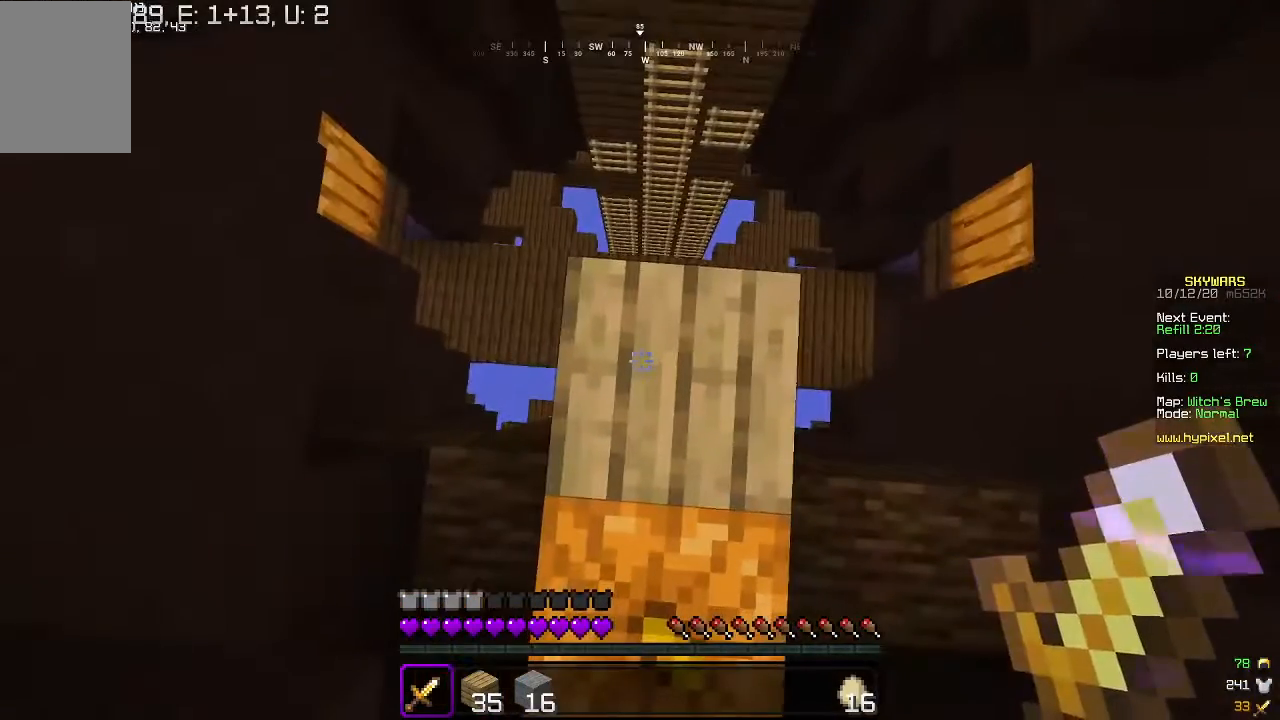
{"keys": ["w"], "mouse": [], "events": [[300, "w", "down"]]}
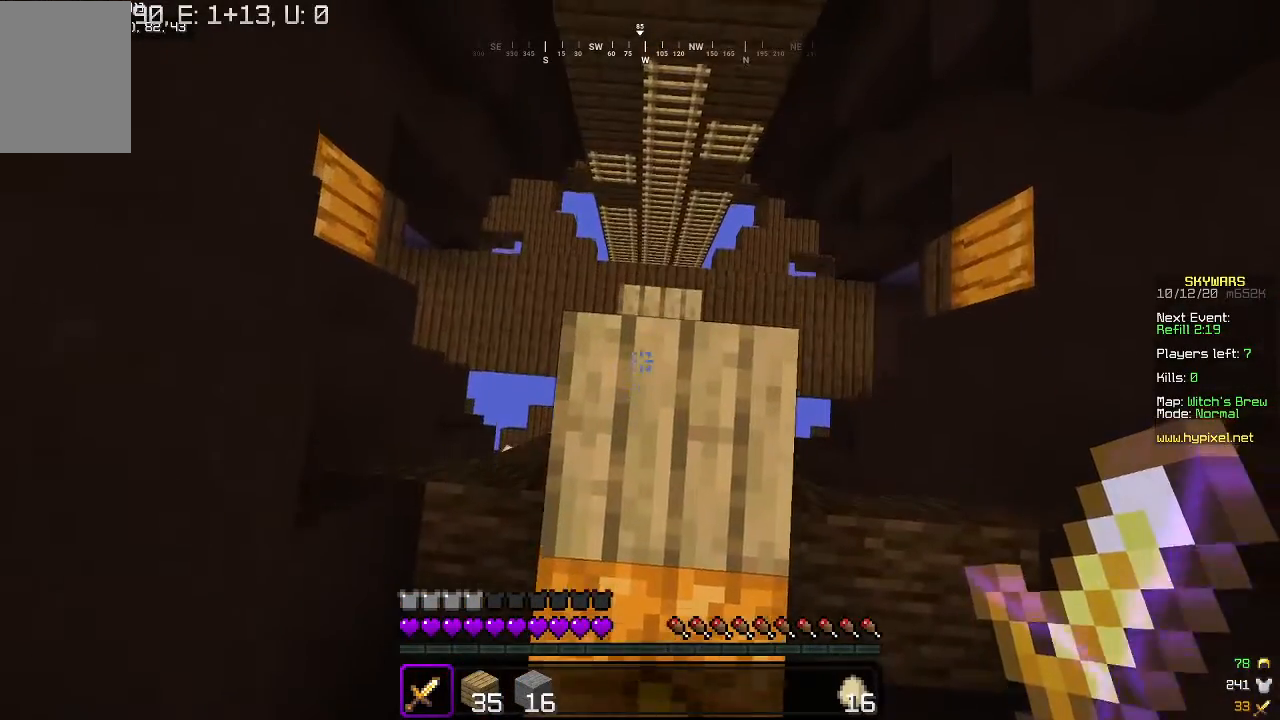
{"keys": ["s"], "mouse": [], "events": [[333, "w", "up"], [400, "s", "down"]]}
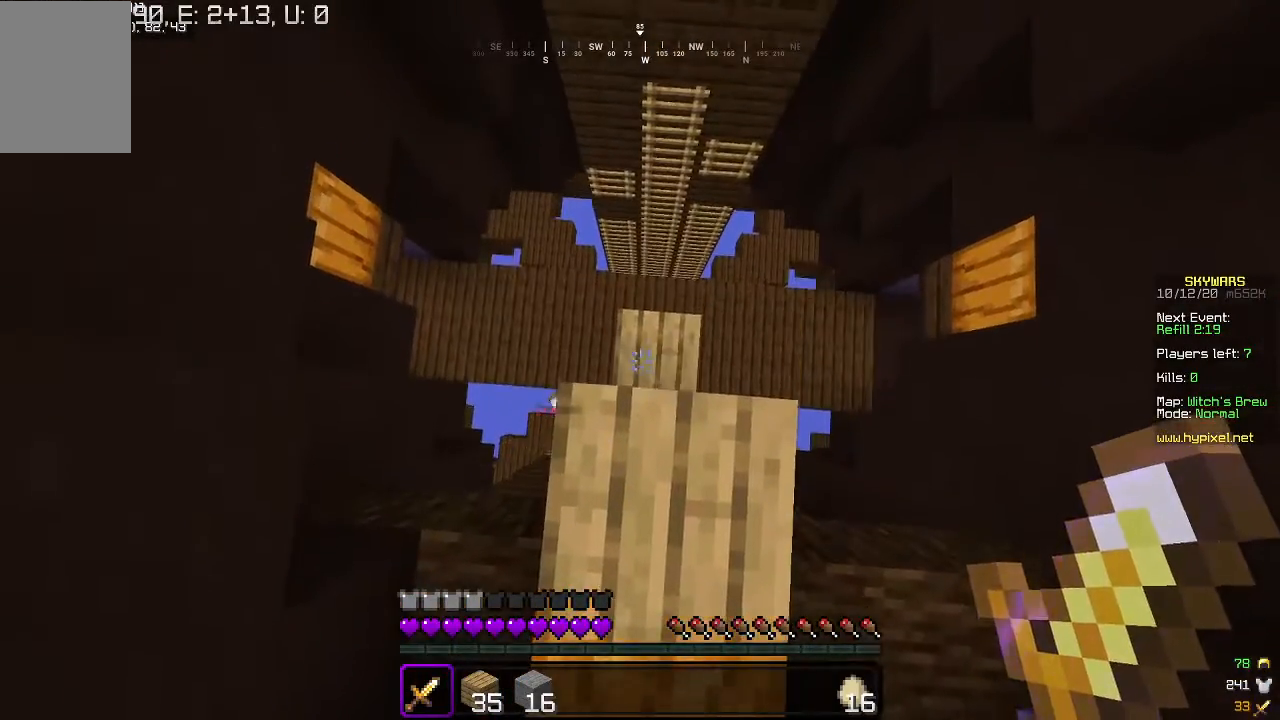
{"keys": ["s"], "mouse": [], "events": []}
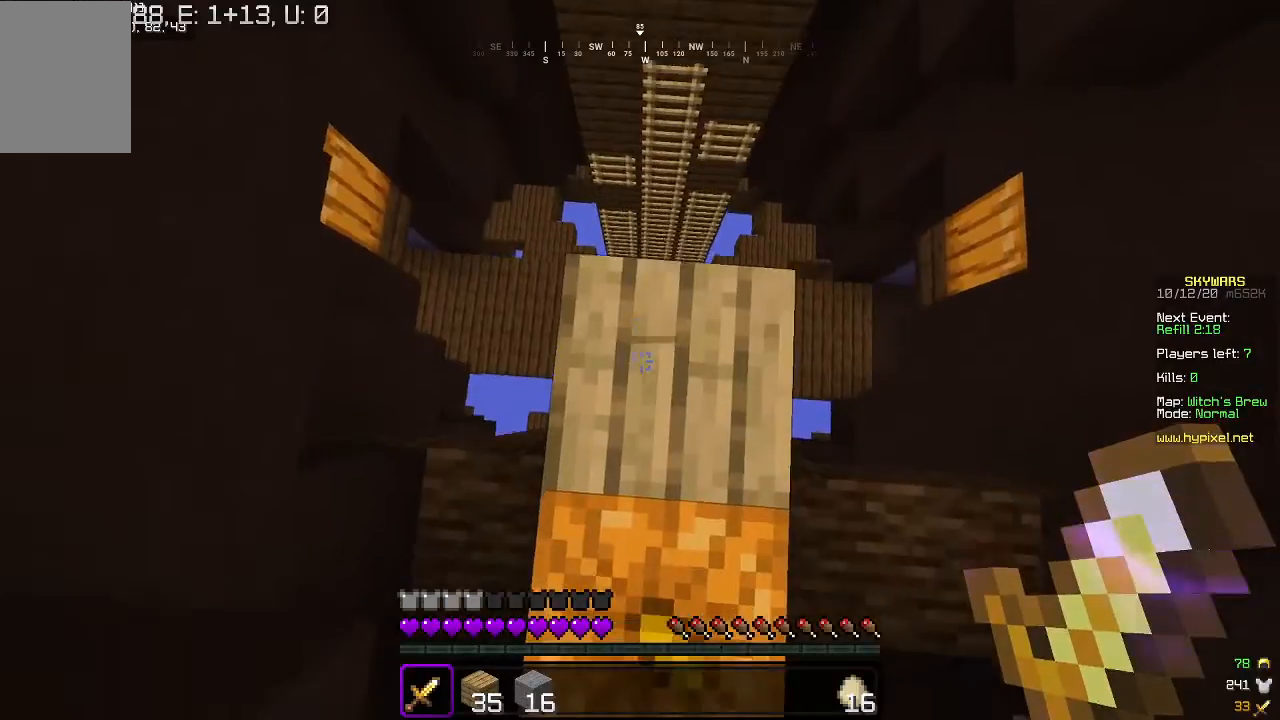
{"keys": ["d"], "mouse": [], "events": [[100, "s", "up"], [233, "w", "down"], [467, "w", "up"], [500, "d", "down"]]}
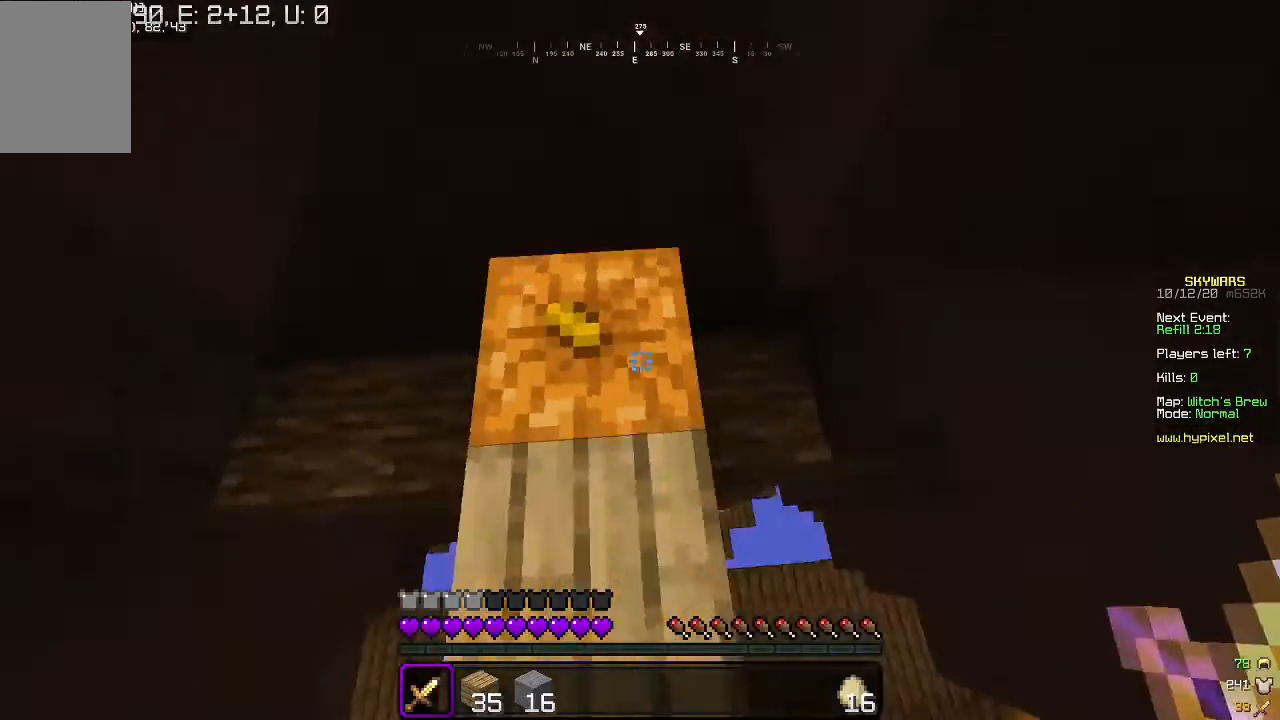
{"keys": ["w"], "mouse": [], "events": [[67, "a", "down"], [100, "d", "up"], [200, "w", "down"], [433, "a", "up"]]}
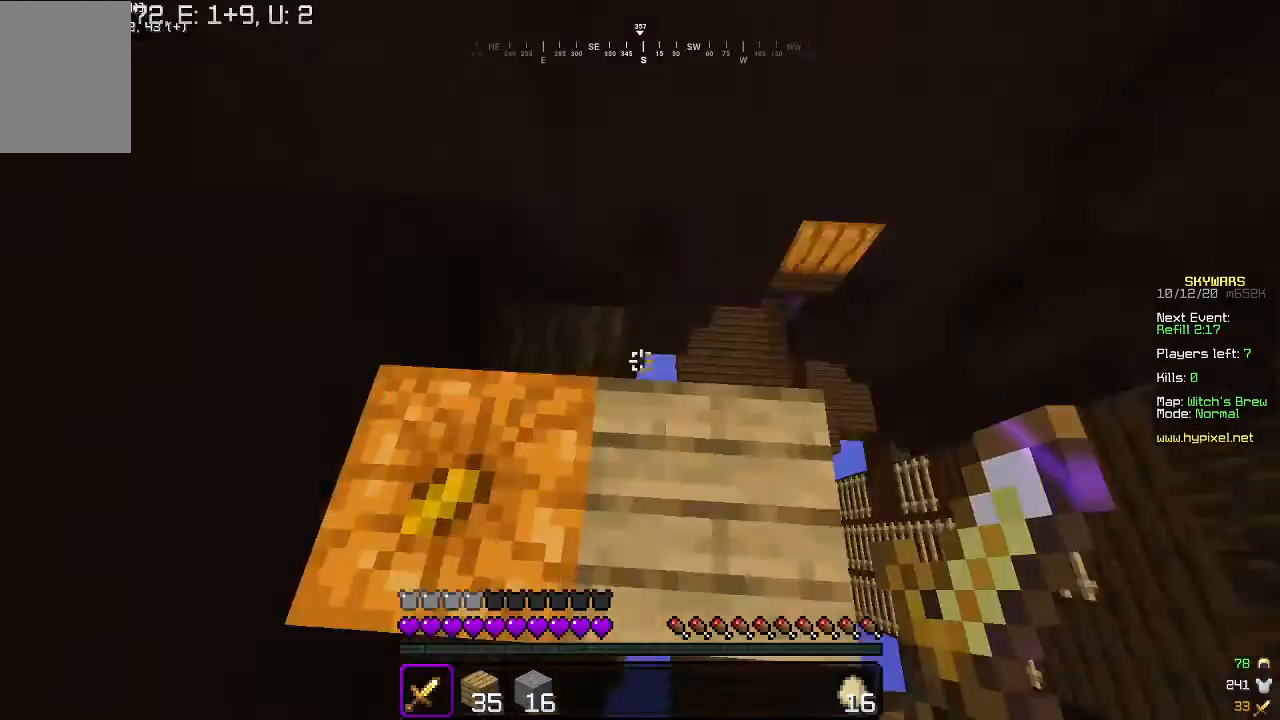
{"keys": ["w"], "mouse": [], "events": [[33, "a", "down"], [167, "w", "up"], [333, "a", "up"], [500, "w", "down"]]}
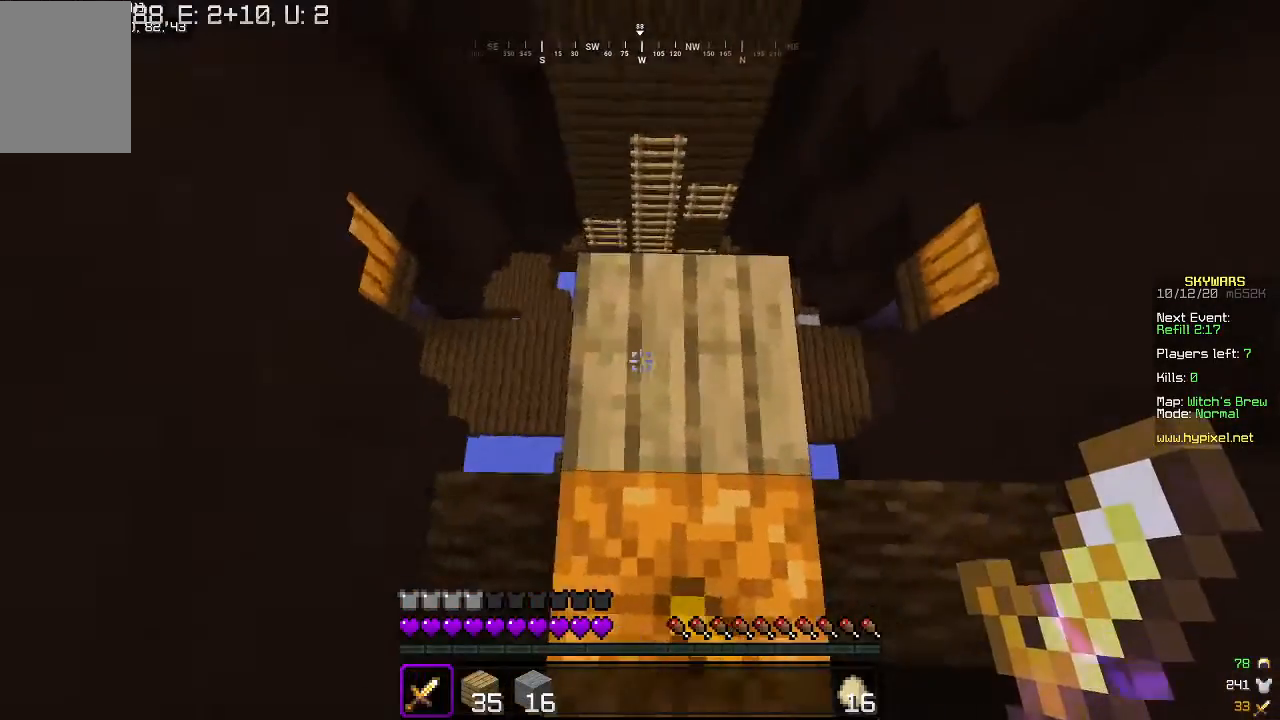
{"keys": [], "mouse": [], "events": [[100, "d", "down"], [367, "d", "up"], [500, "w", "up"]]}
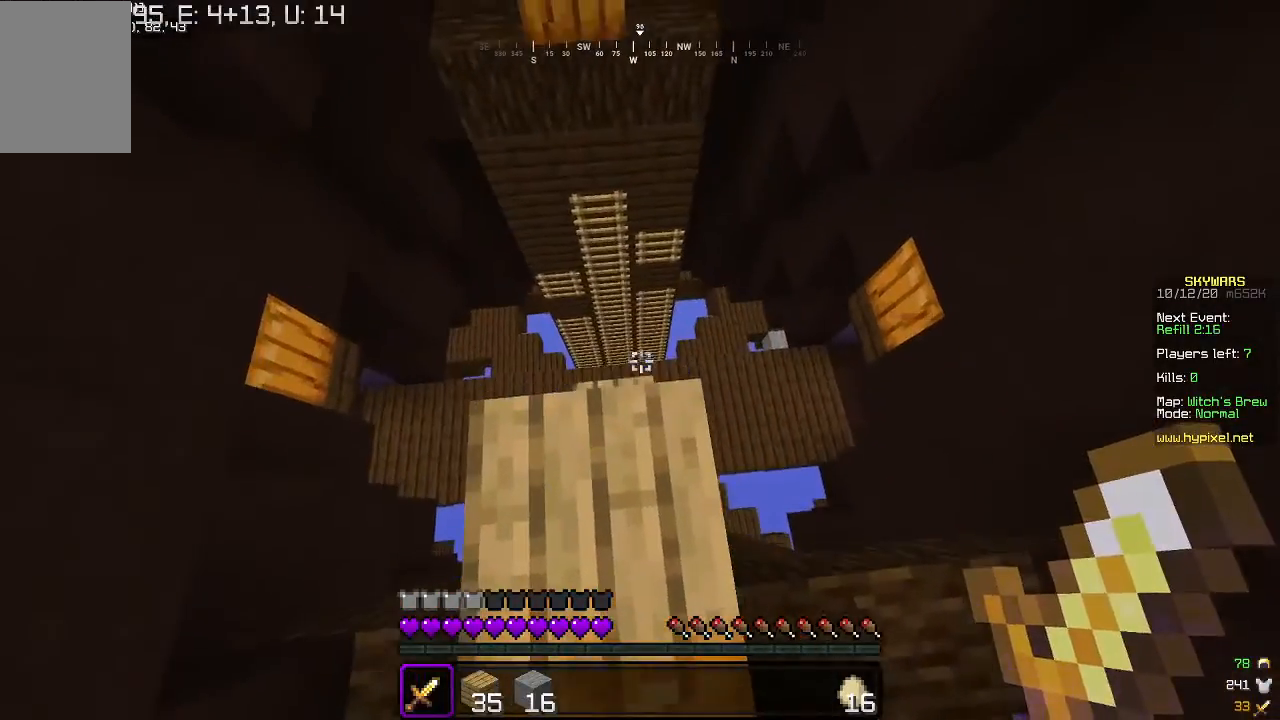
{"keys": ["w"], "mouse": [], "events": [[433, "w", "down"]]}
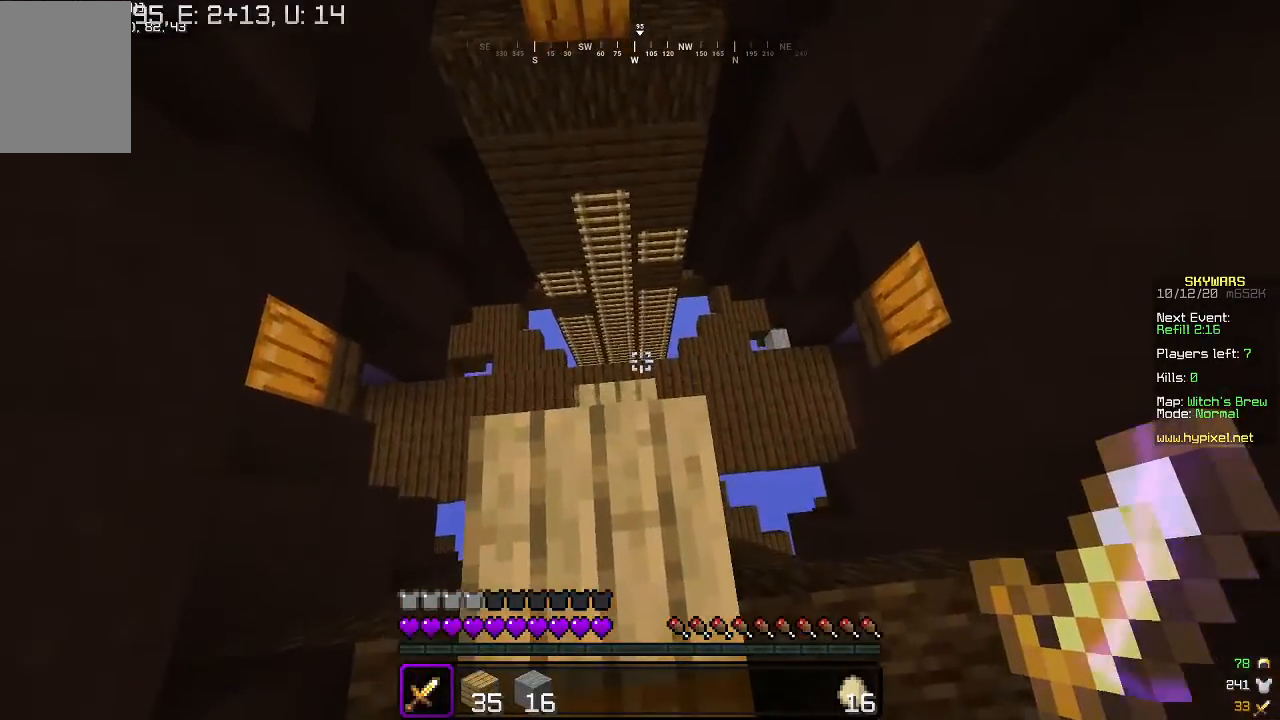
{"keys": [], "mouse": [], "events": [[100, "w", "up"]]}
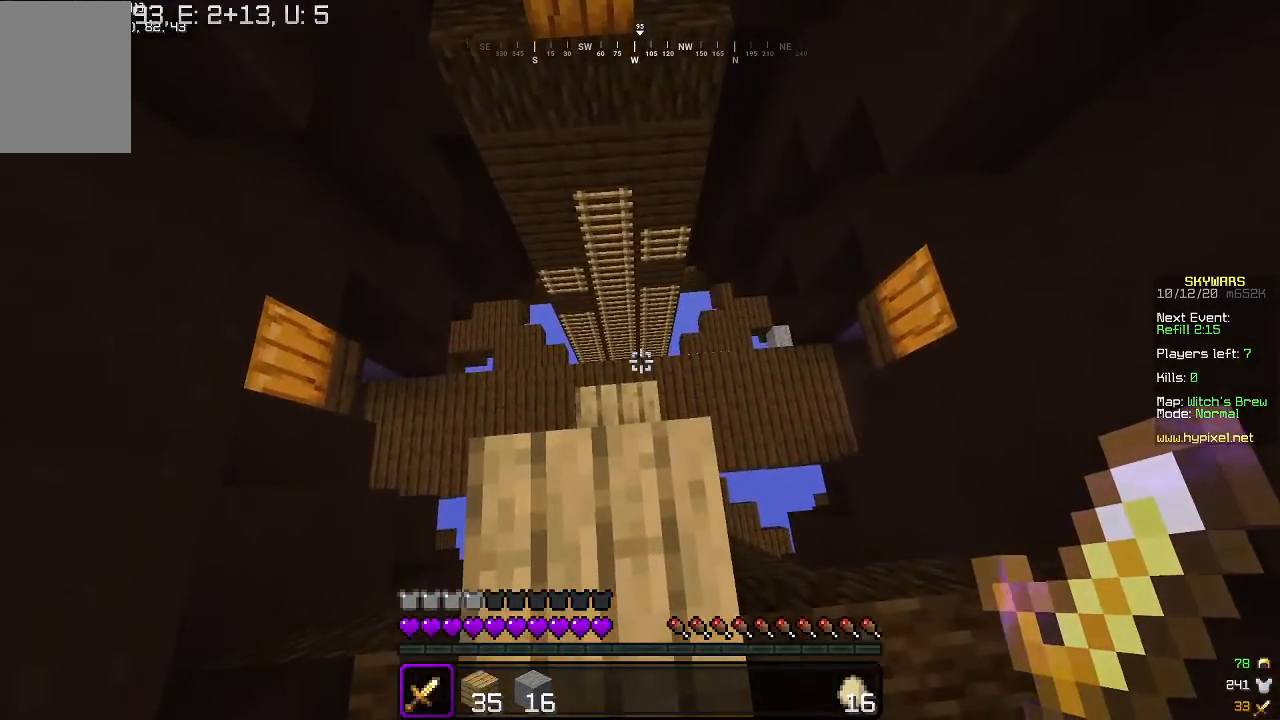
{"keys": [], "mouse": [], "events": []}
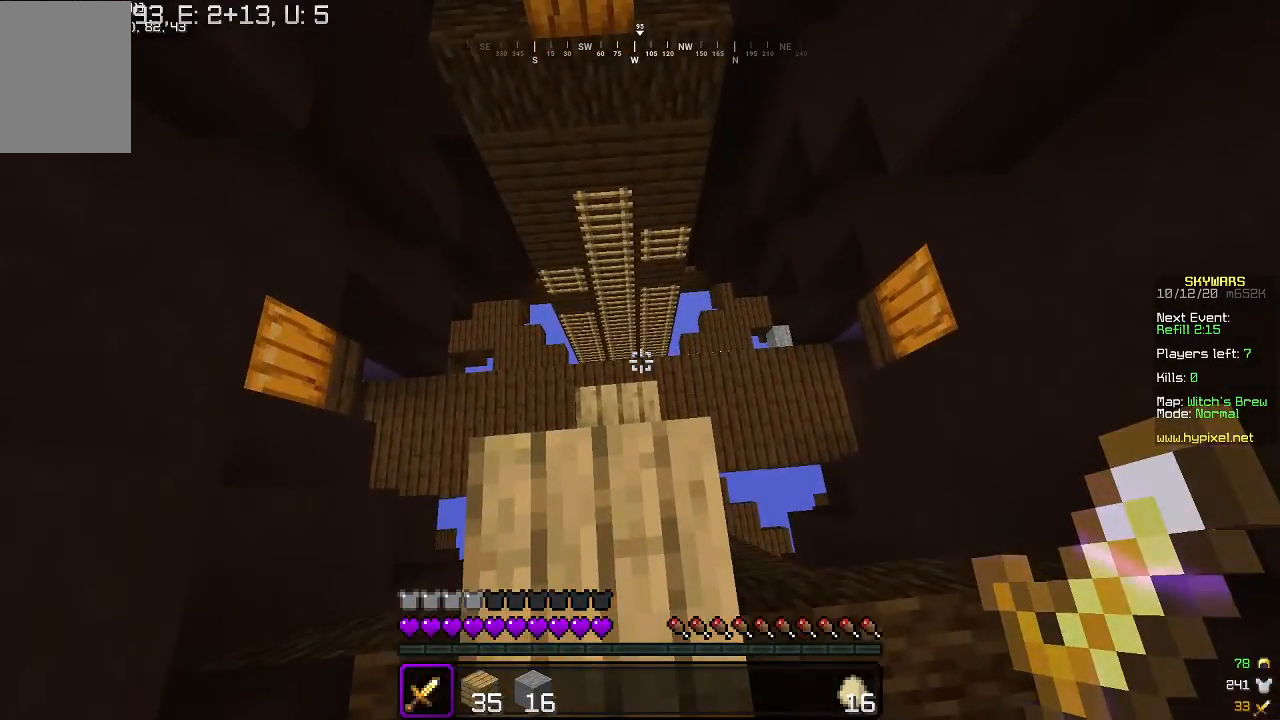
{"keys": [], "mouse": [], "events": []}
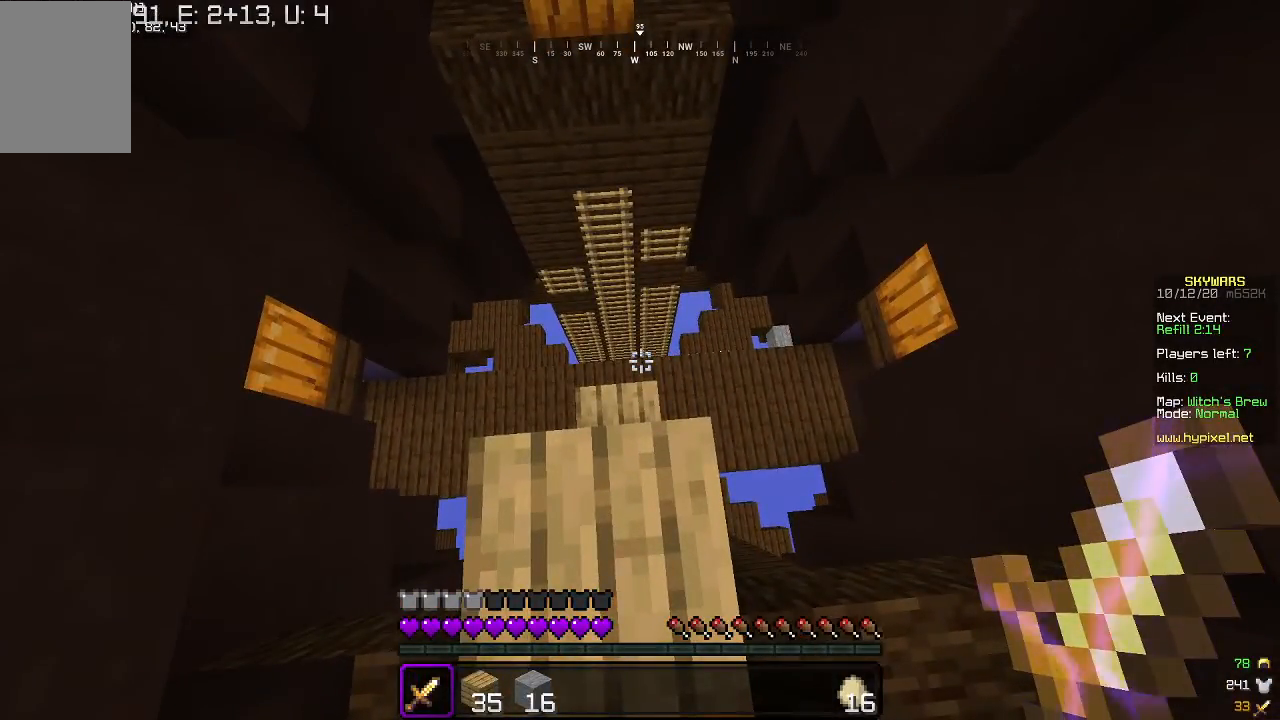
{"keys": [], "mouse": [], "events": []}
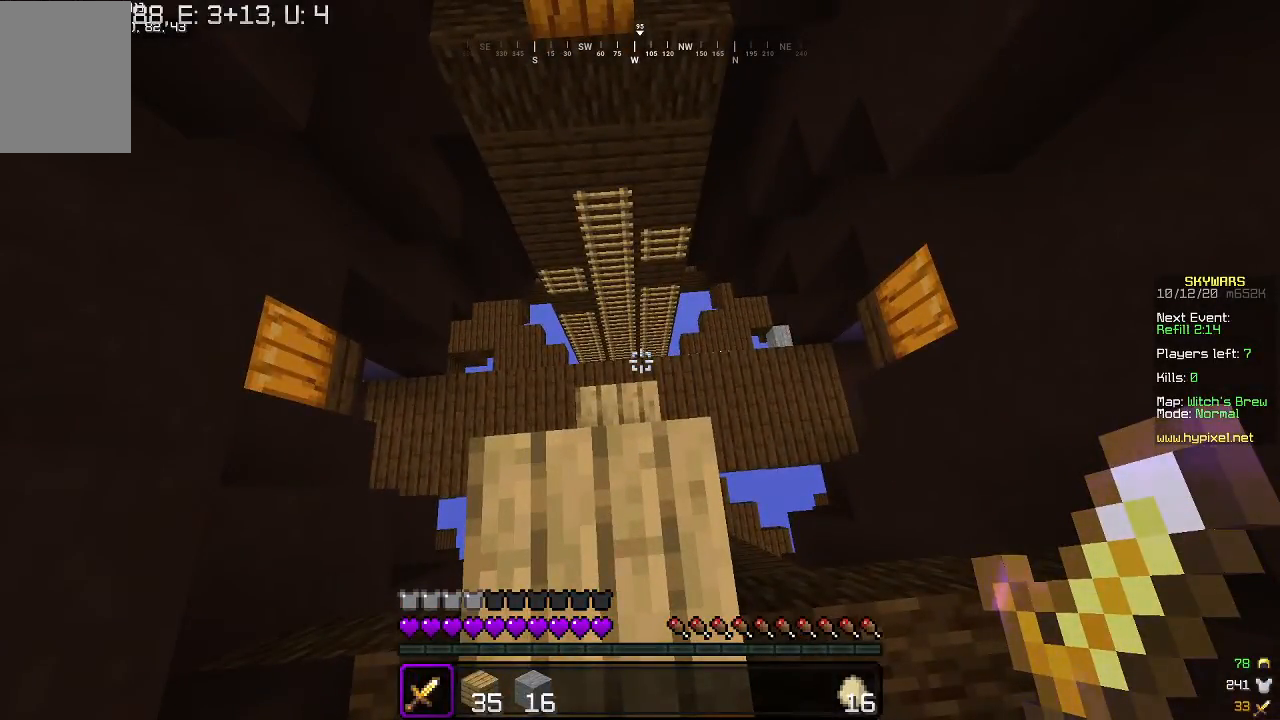
{"keys": [], "mouse": [], "events": []}